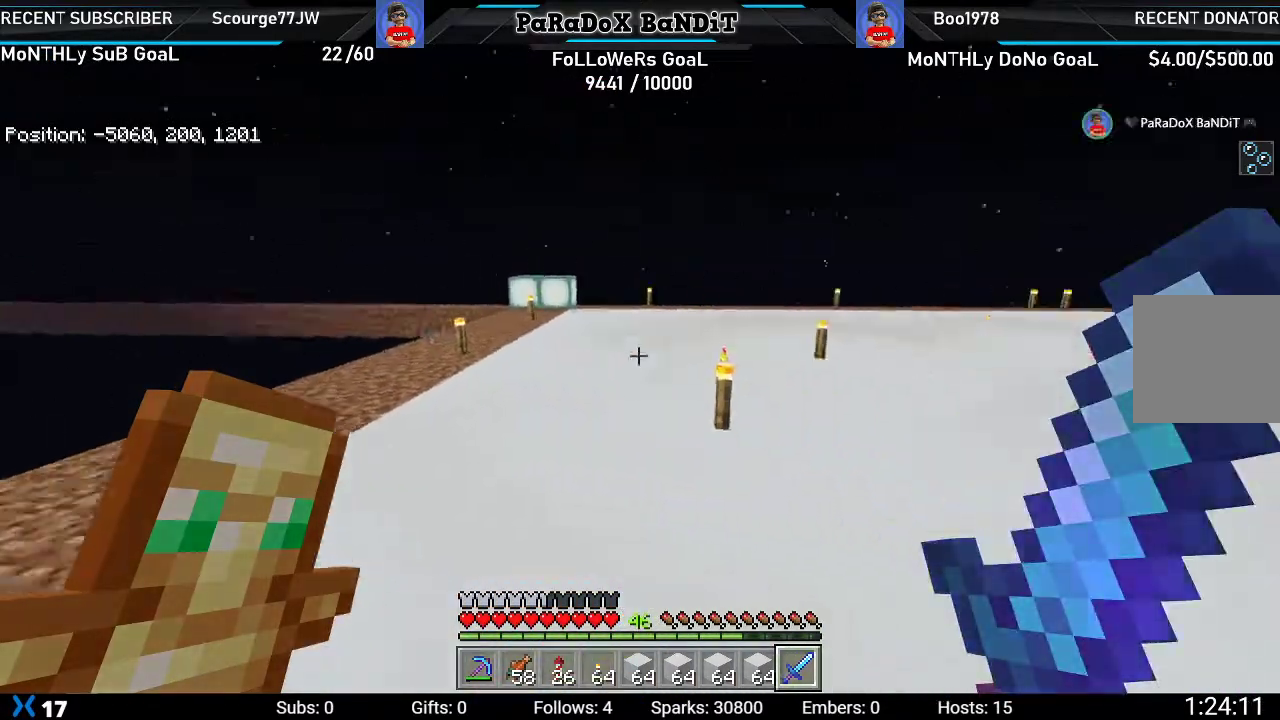
Gameplay with a controller (Xbox layout); each line is a JSON object with the inputs held at the frame after it. "events" lists button and stick changes between this image and that frame as [ms after this image, input, new state], when the widget could be followed in between.
{"buttons": [], "left_stick": "right", "right_stick": "center", "events": [[333, "left_stick", "right"], [333, "right_stick", "center"]]}
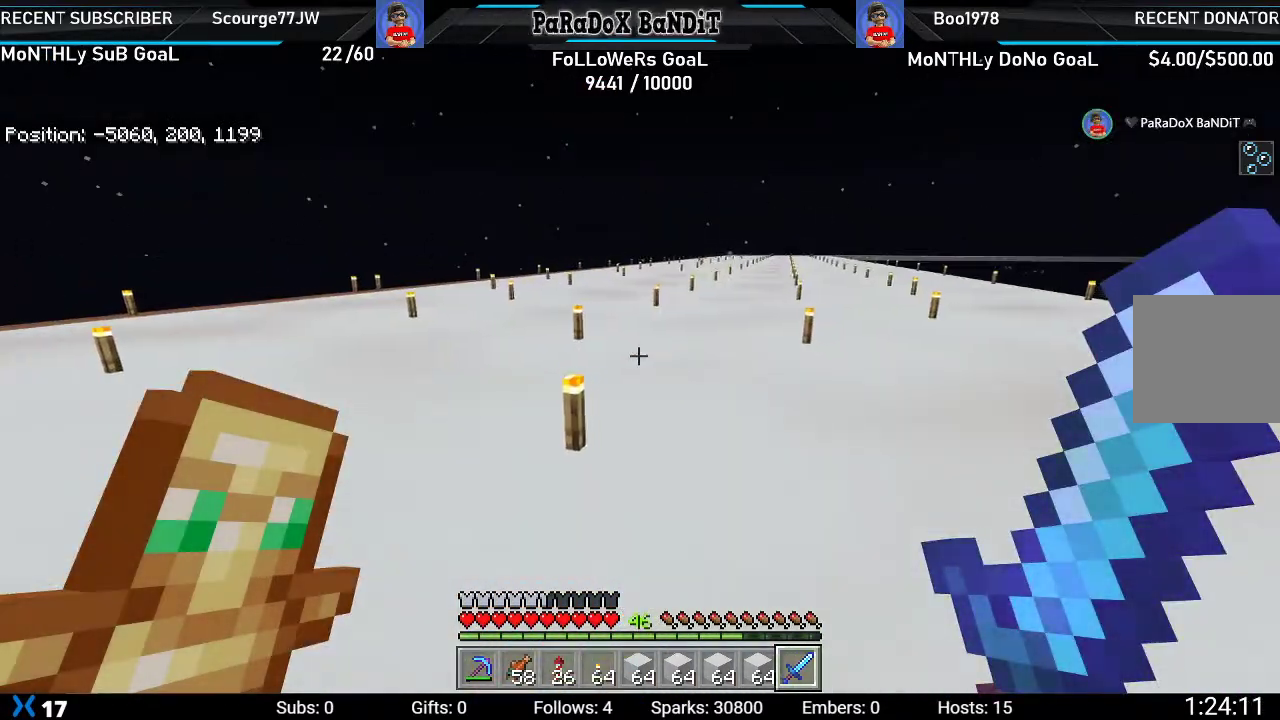
{"buttons": [], "left_stick": "up-right", "right_stick": "center", "events": [[67, "right_stick", "right"], [333, "left_stick", "up-right"], [367, "right_stick", "center"]]}
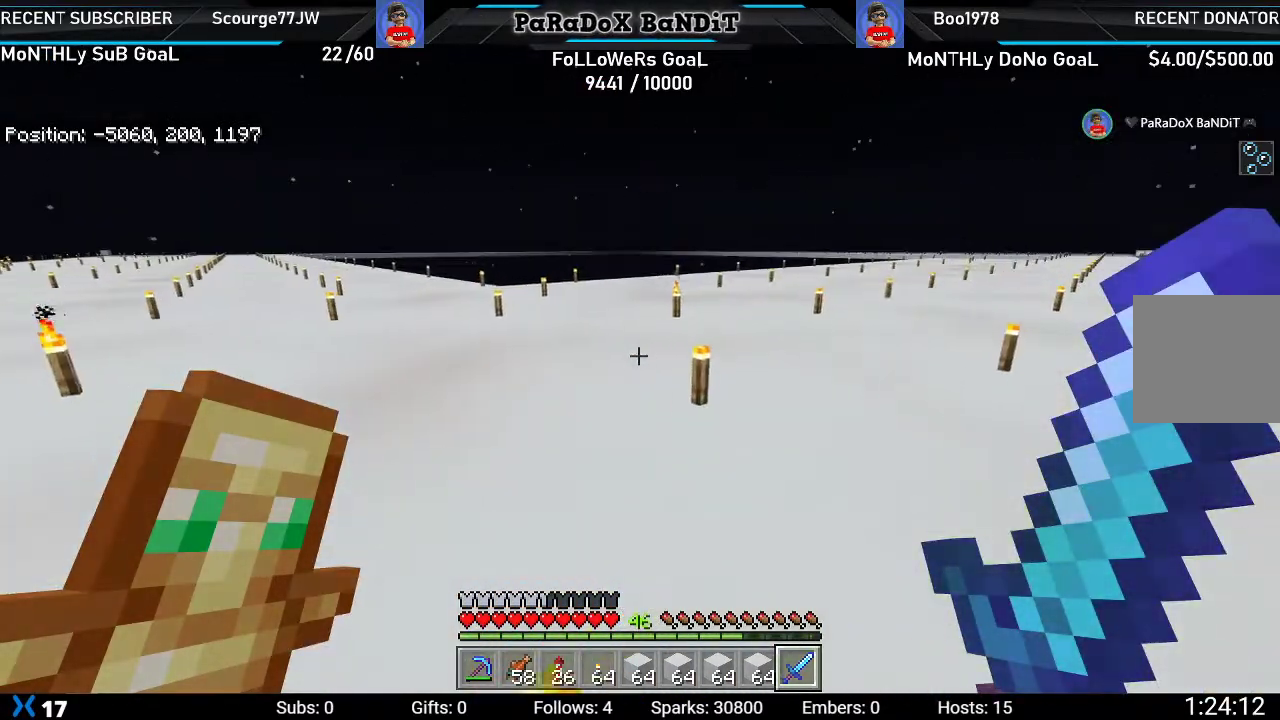
{"buttons": [], "left_stick": "center", "right_stick": "right", "events": [[367, "right_stick", "right"], [450, "left_stick", "center"]]}
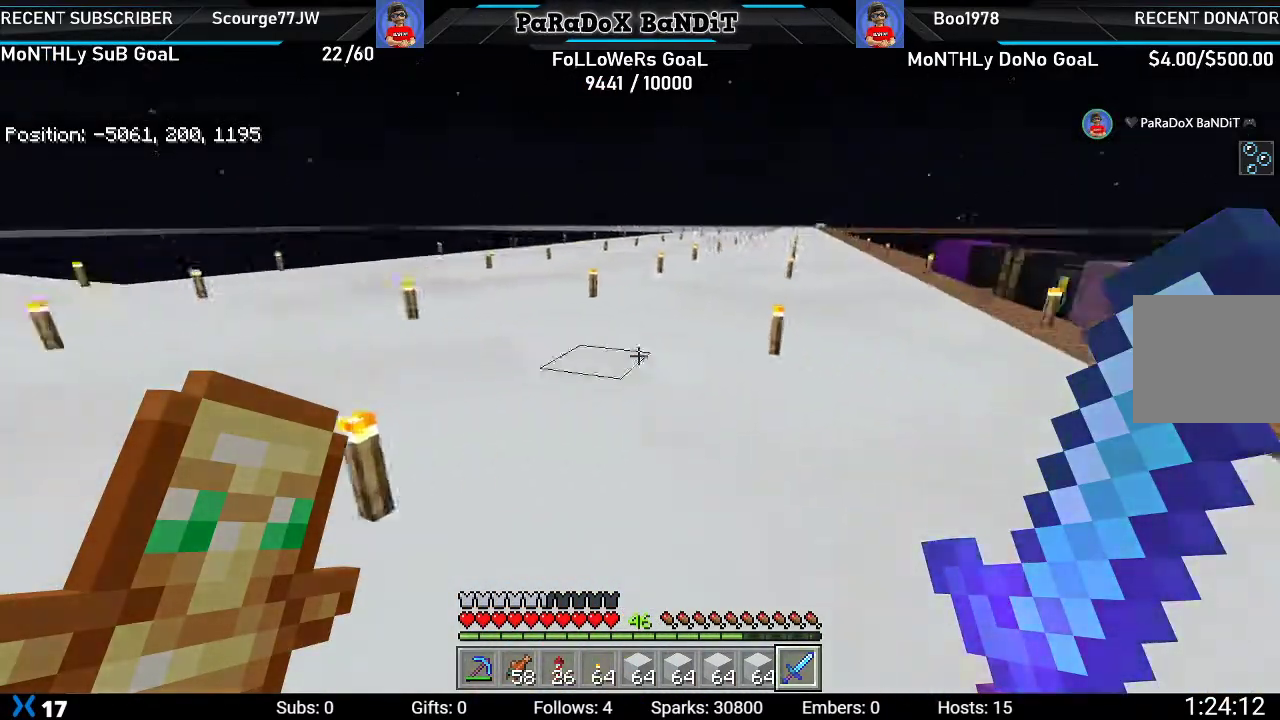
{"buttons": [], "left_stick": "center", "right_stick": "center", "events": [[67, "right_stick", "center"]]}
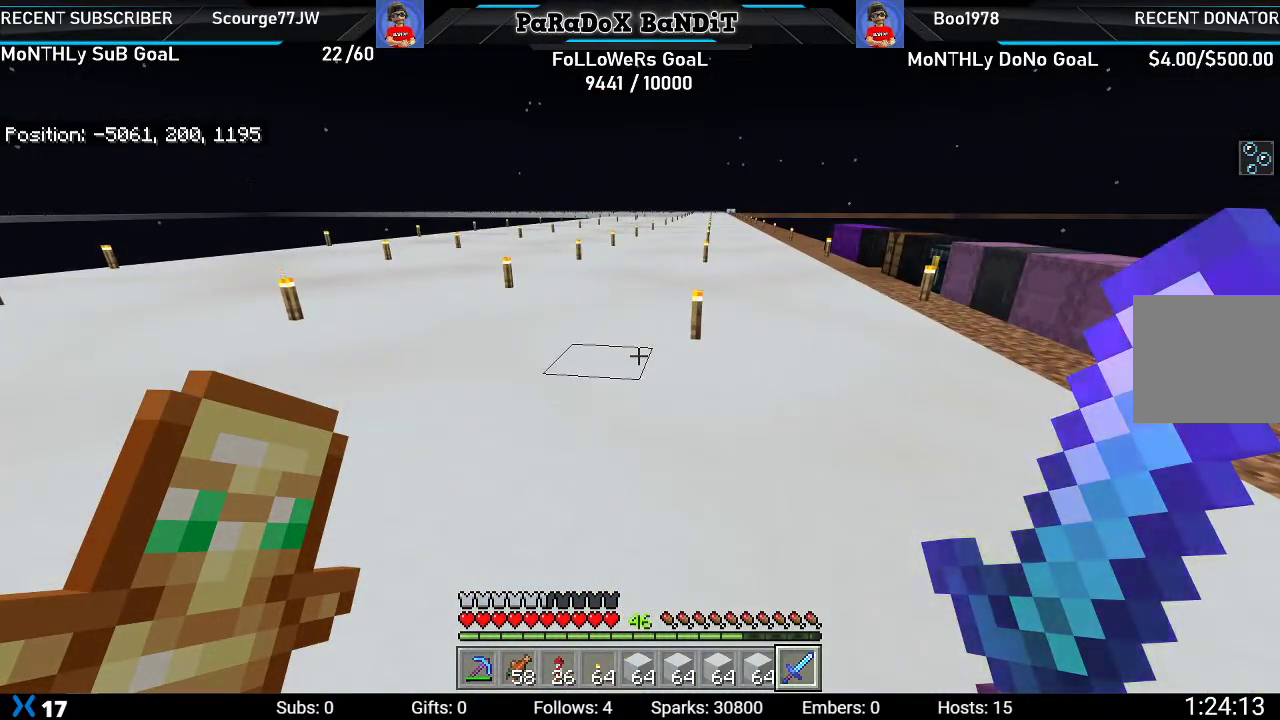
{"buttons": [], "left_stick": "up", "right_stick": "center", "events": [[450, "left_stick", "up"]]}
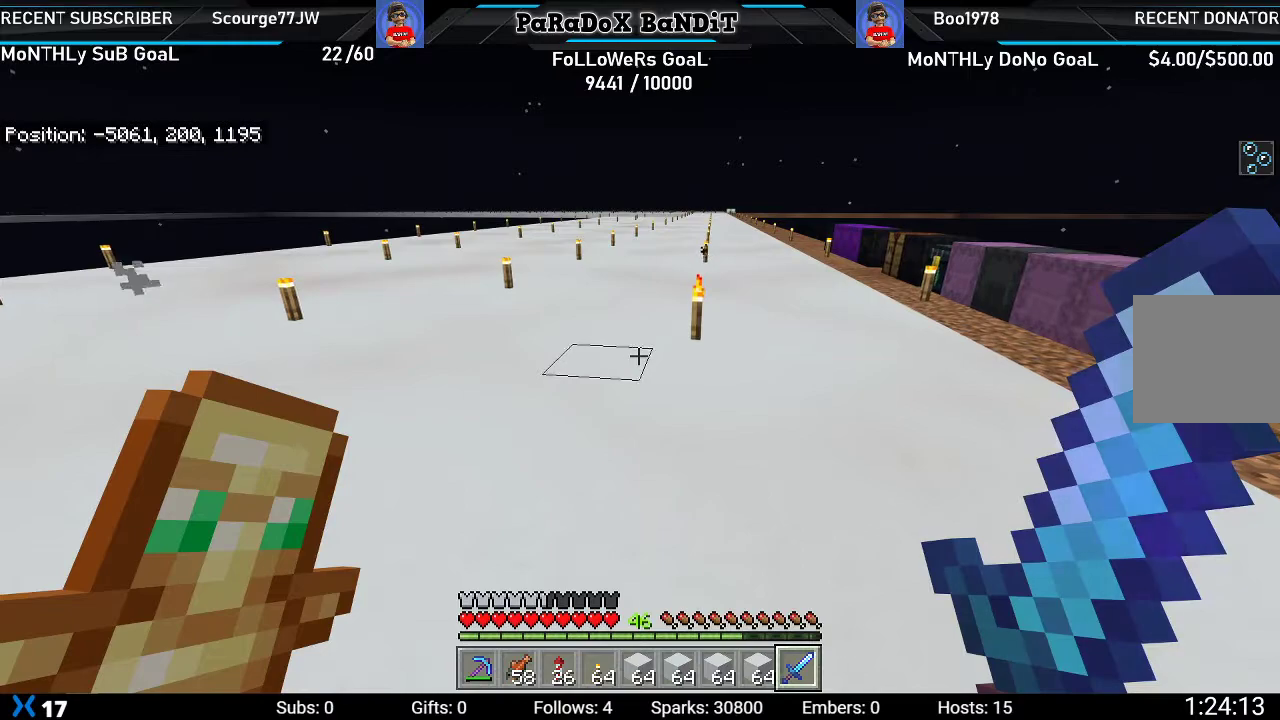
{"buttons": [], "left_stick": "up", "right_stick": "center", "events": [[67, "left_stick", "center"], [183, "left_stick", "up"]]}
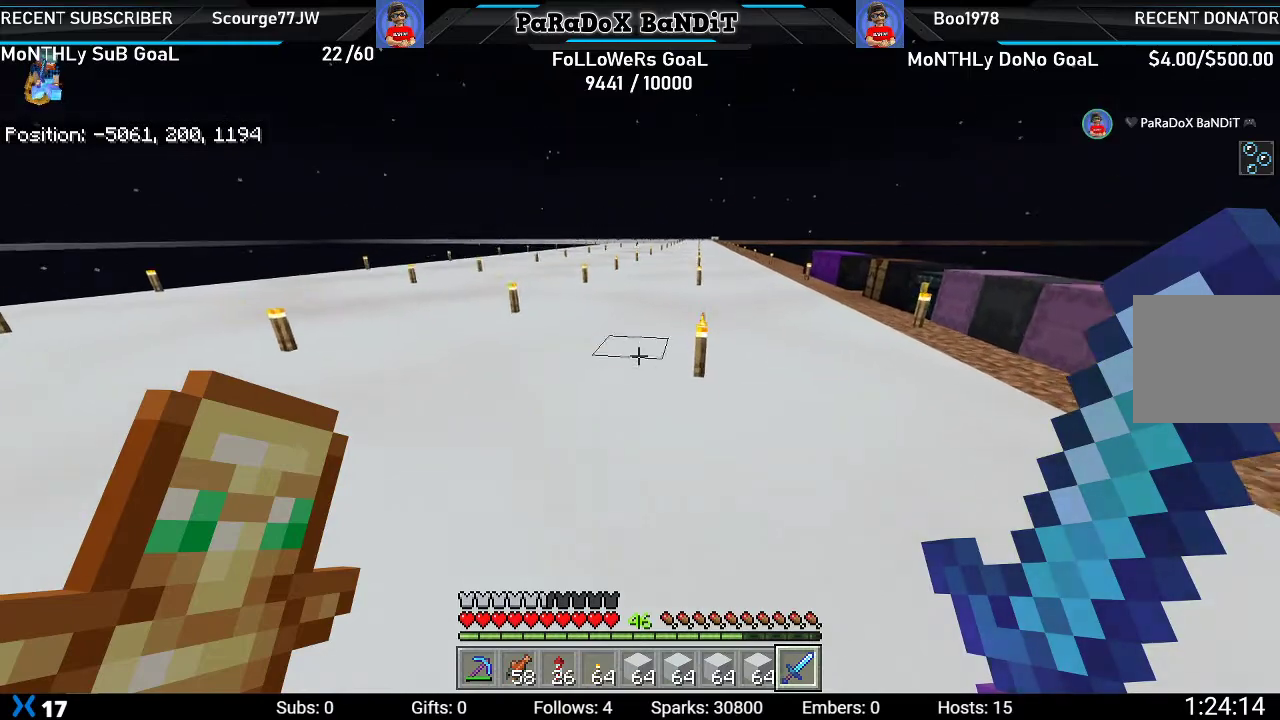
{"buttons": ["A"], "left_stick": "up", "right_stick": "center", "events": [[483, "A", "down"]]}
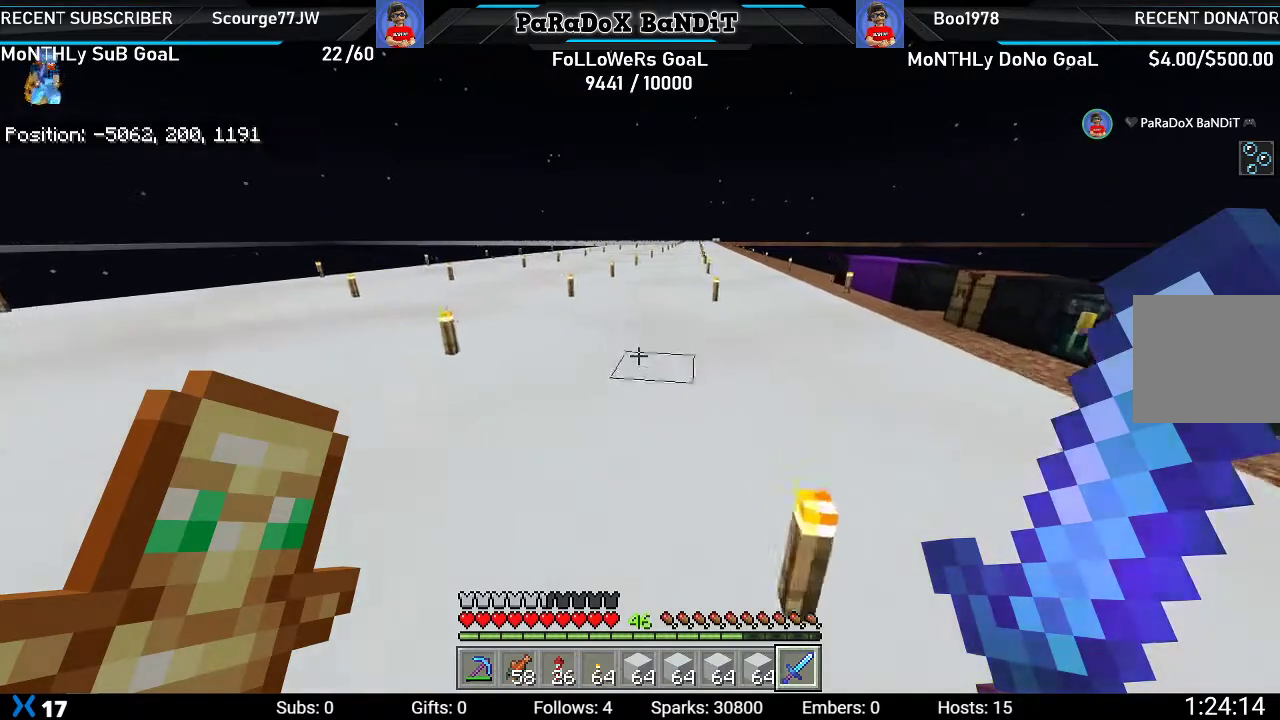
{"buttons": [], "left_stick": "up", "right_stick": "center", "events": [[167, "A", "up"]]}
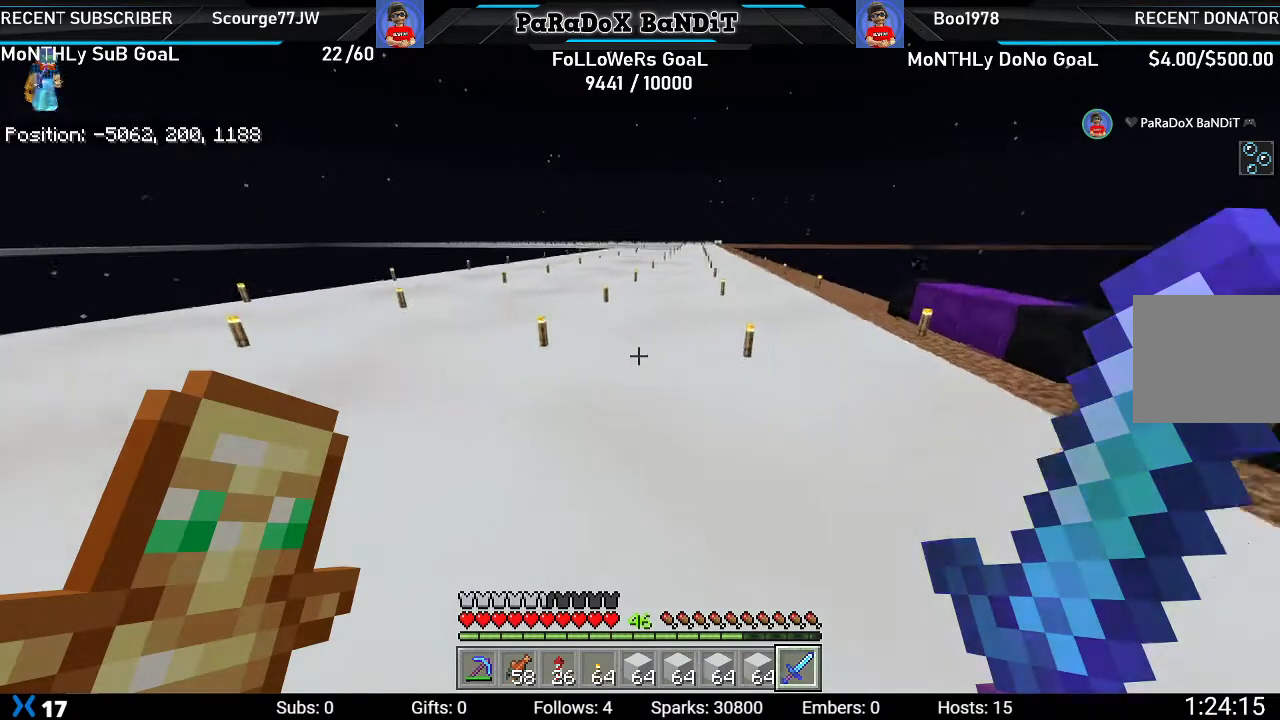
{"buttons": [], "left_stick": "up", "right_stick": "left", "events": [[67, "right_stick", "left"]]}
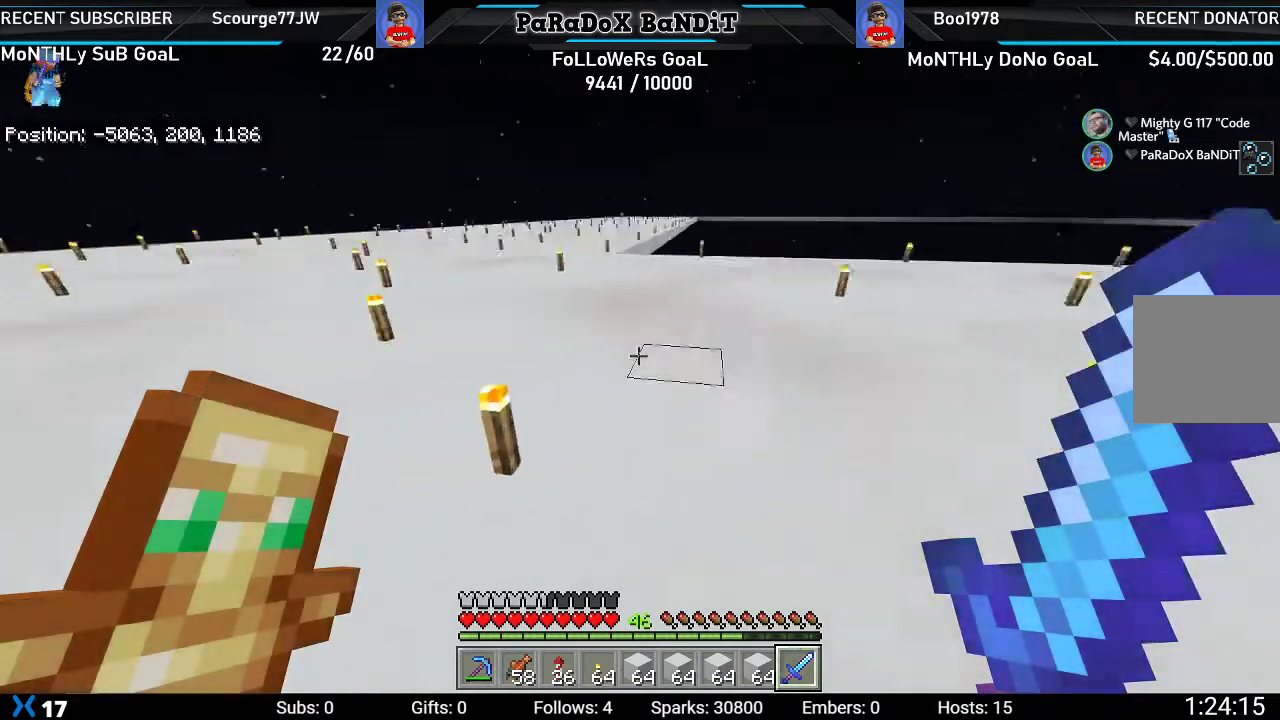
{"buttons": ["R1"], "left_stick": "up", "right_stick": "center", "events": [[17, "R1", "down"], [100, "R1", "up"], [183, "right_stick", "center"], [200, "R1", "down"], [300, "R1", "up"], [383, "R1", "down"]]}
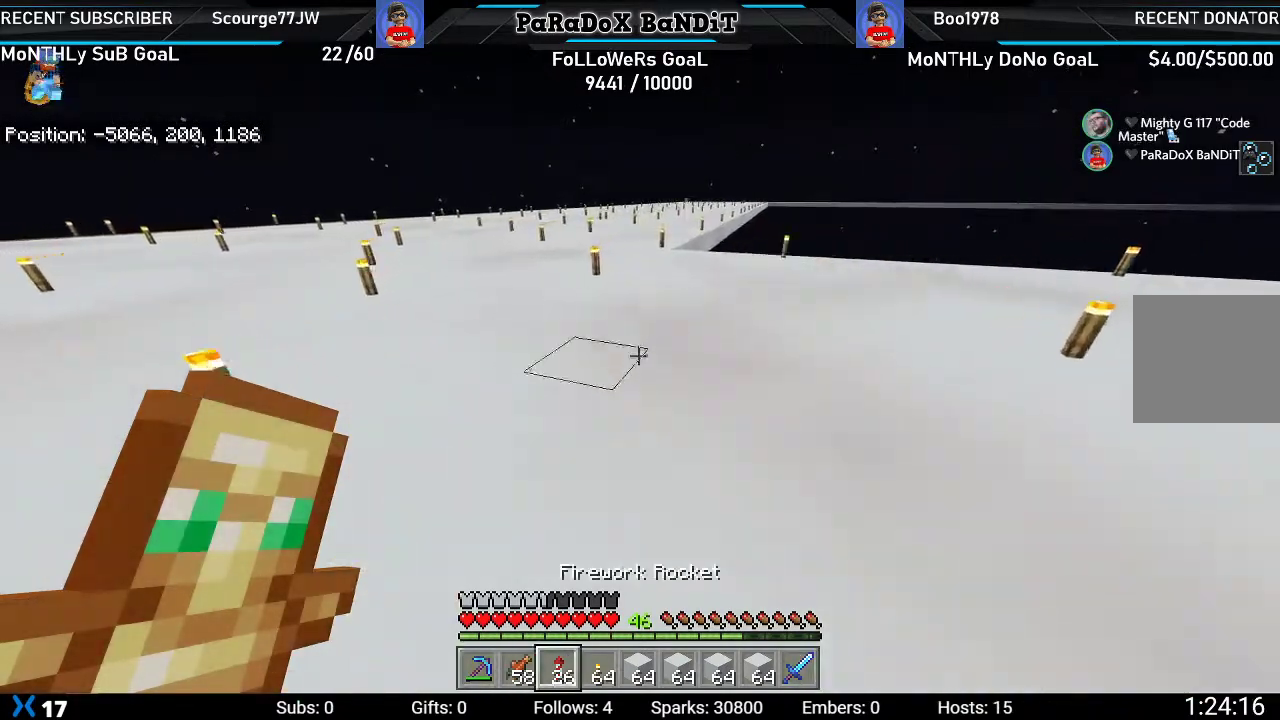
{"buttons": [], "left_stick": "up", "right_stick": "center", "events": [[17, "R1", "up"], [83, "R1", "down"], [217, "R1", "up"], [283, "R1", "down"], [417, "R1", "up"]]}
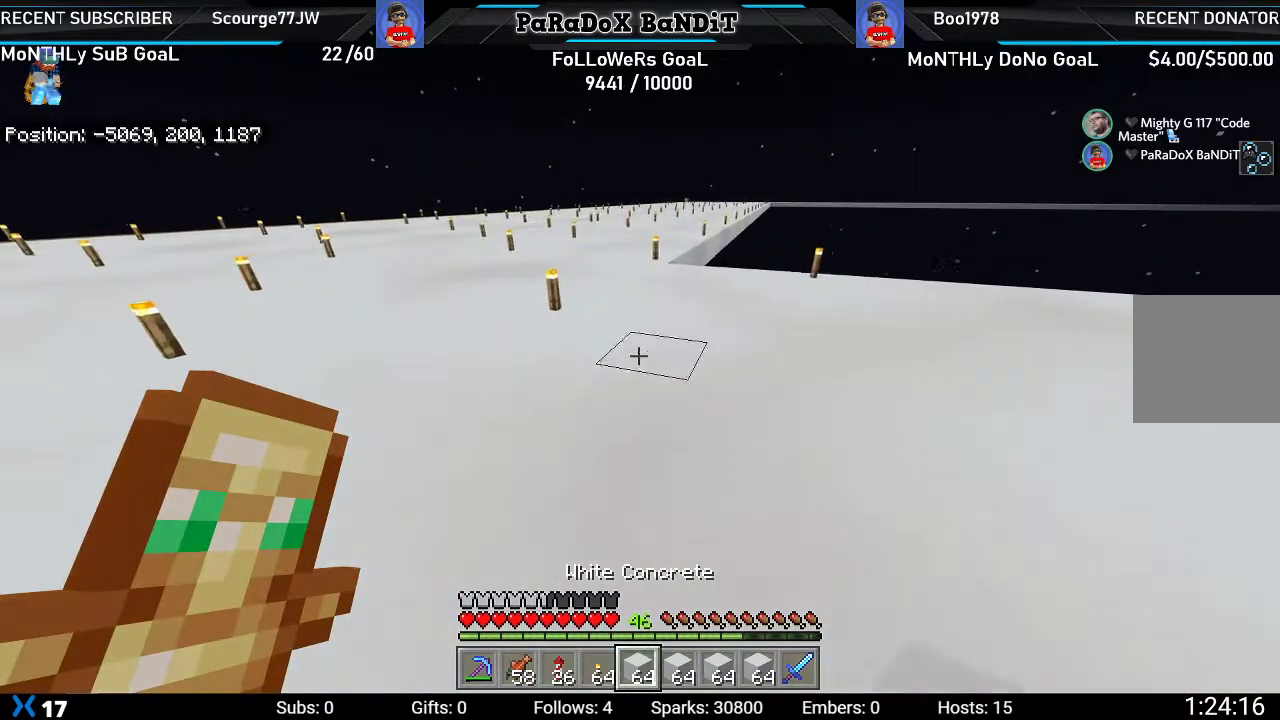
{"buttons": [], "left_stick": "up-right", "right_stick": "center", "events": [[200, "left_stick", "up-right"]]}
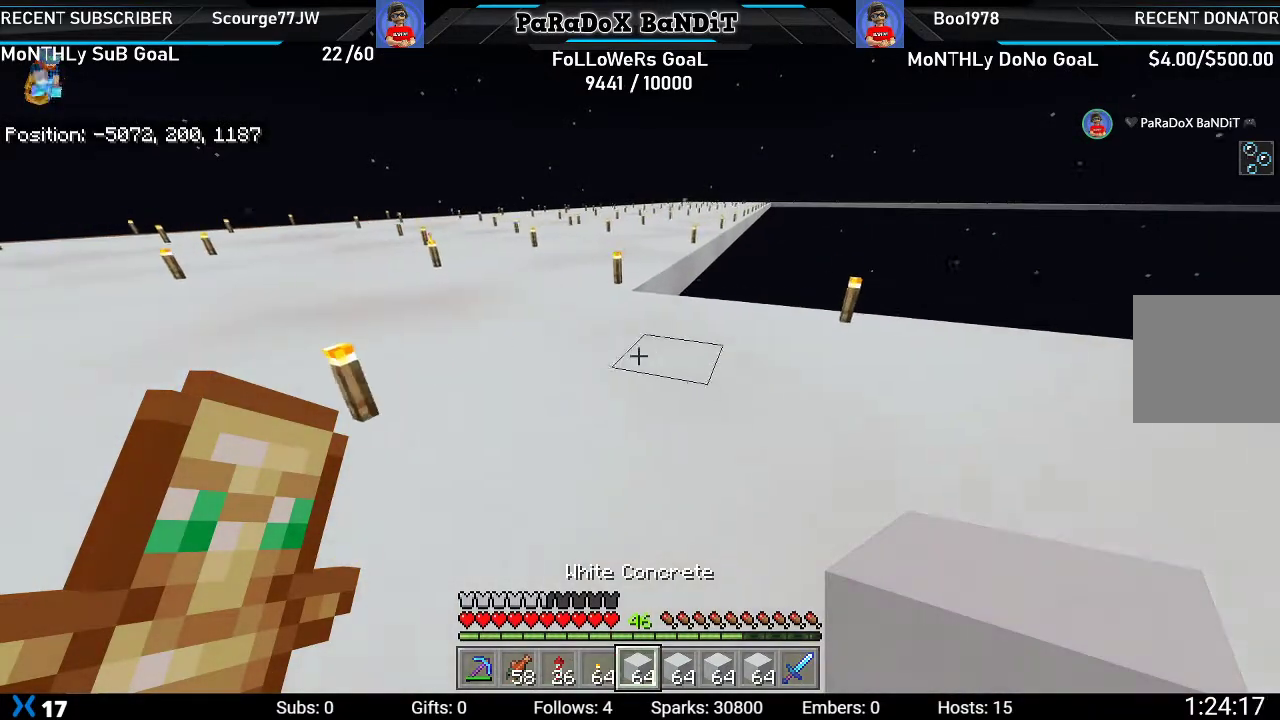
{"buttons": [], "left_stick": "up", "right_stick": "center", "events": [[367, "left_stick", "up"], [367, "right_stick", "up-left"], [450, "right_stick", "center"]]}
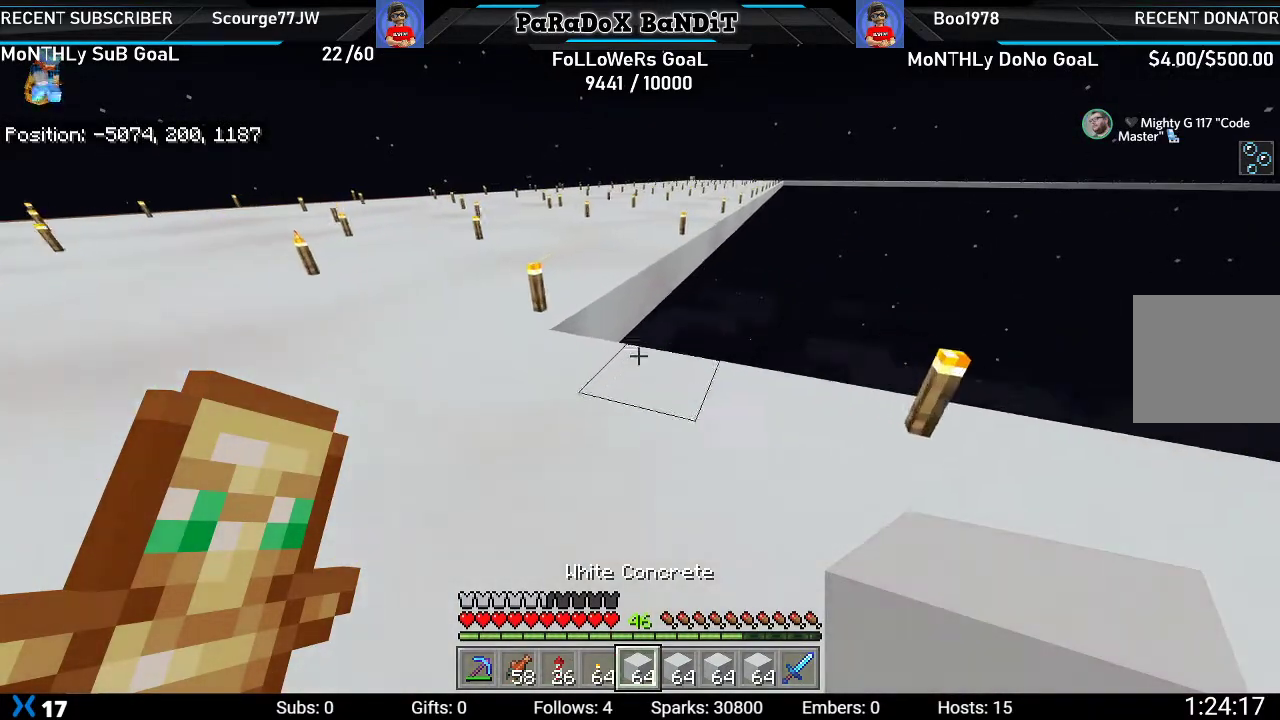
{"buttons": [], "left_stick": "center", "right_stick": "center", "events": [[350, "left_stick", "center"]]}
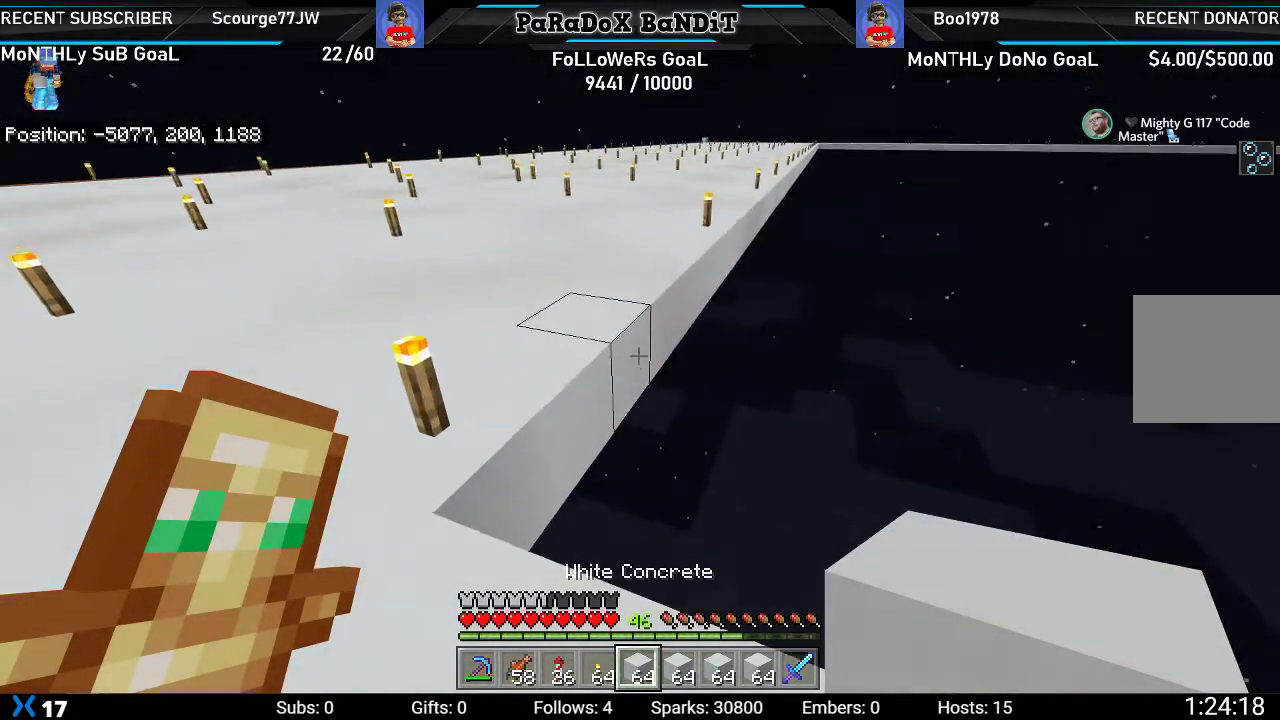
{"buttons": ["L2"], "left_stick": "down-right", "right_stick": "center", "events": [[350, "L2", "down"], [350, "left_stick", "right"], [417, "left_stick", "down-right"]]}
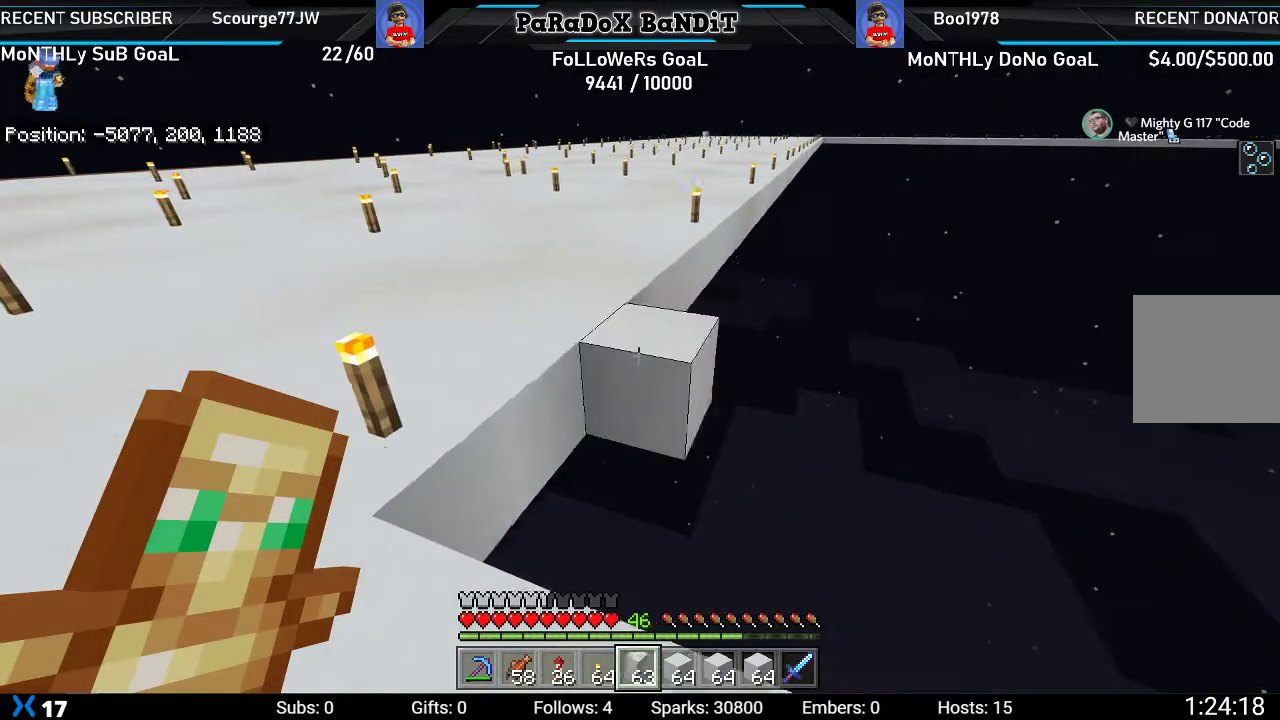
{"buttons": ["L2"], "left_stick": "down-right", "right_stick": "center", "events": []}
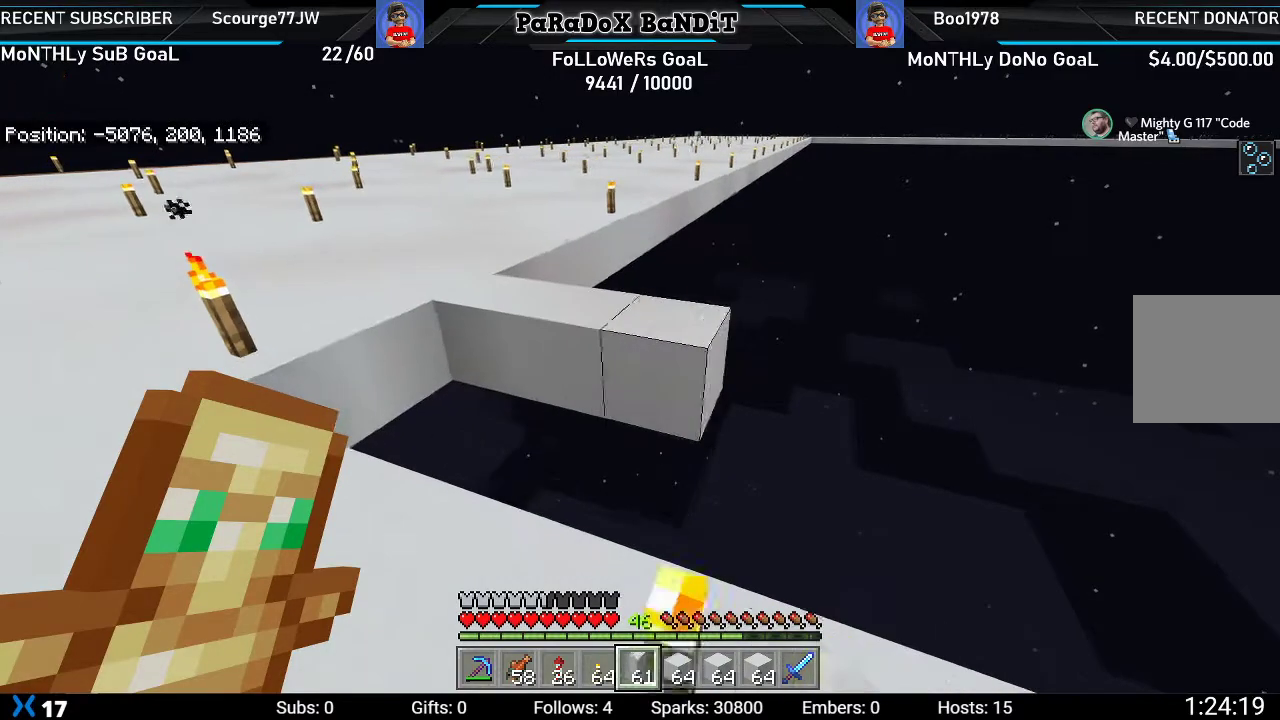
{"buttons": ["L2"], "left_stick": "down-right", "right_stick": "center", "events": []}
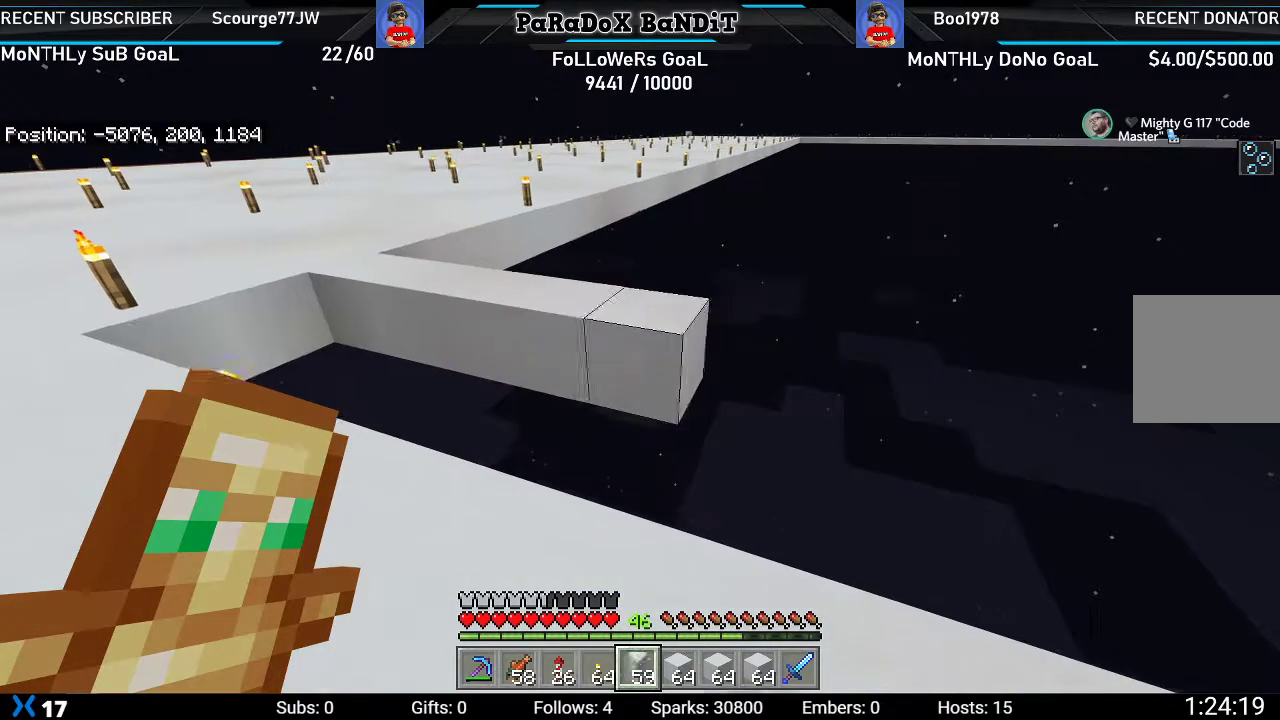
{"buttons": ["L2"], "left_stick": "down-right", "right_stick": "center", "events": []}
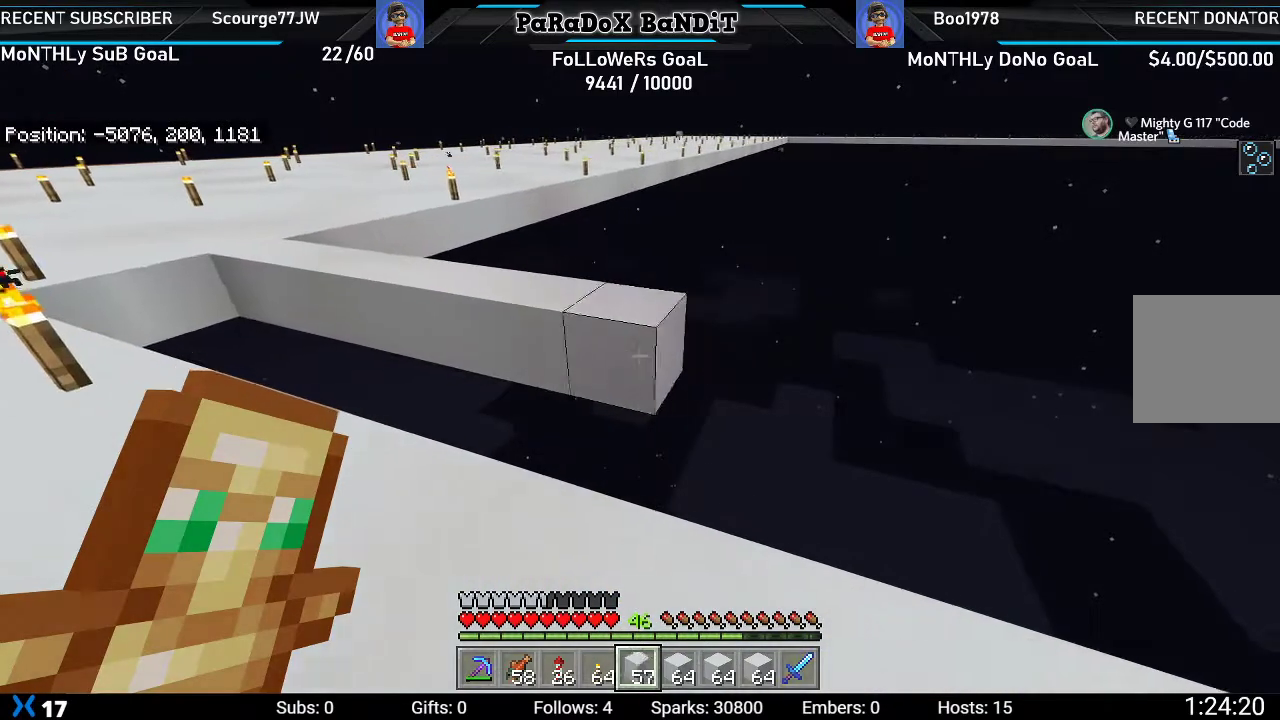
{"buttons": ["L2"], "left_stick": "down-right", "right_stick": "center", "events": []}
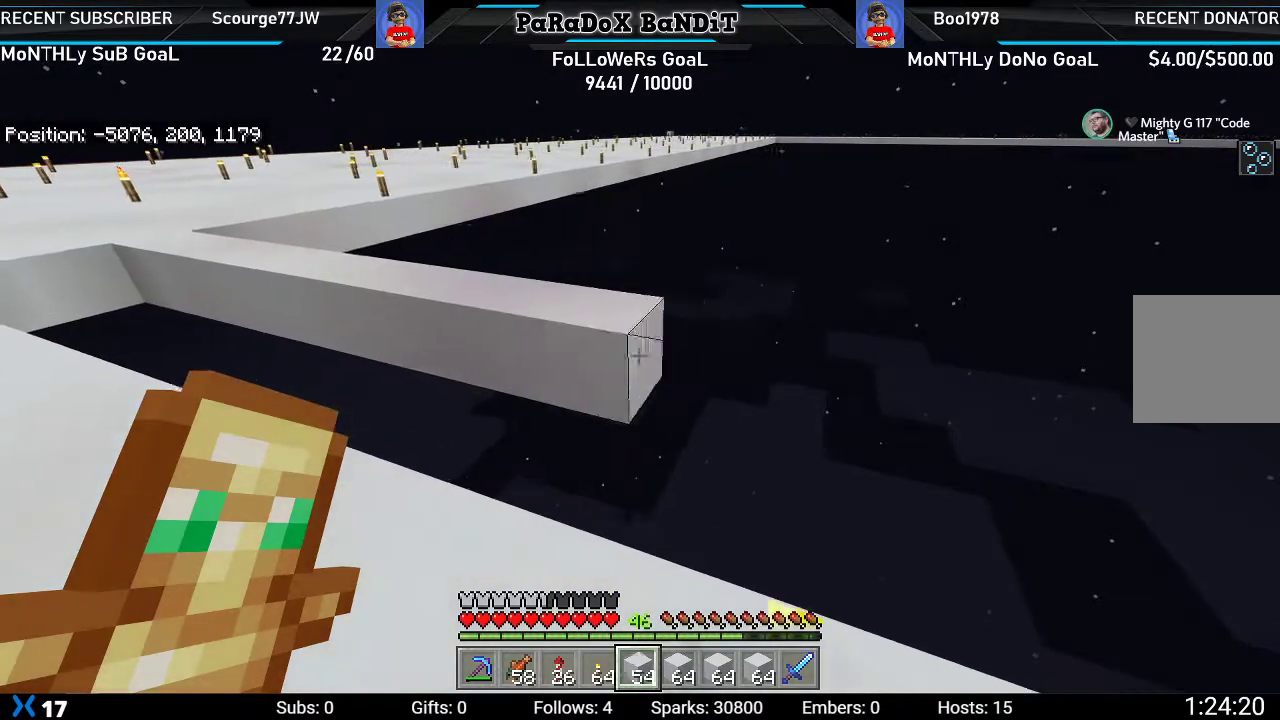
{"buttons": ["L2"], "left_stick": "down-right", "right_stick": "center", "events": []}
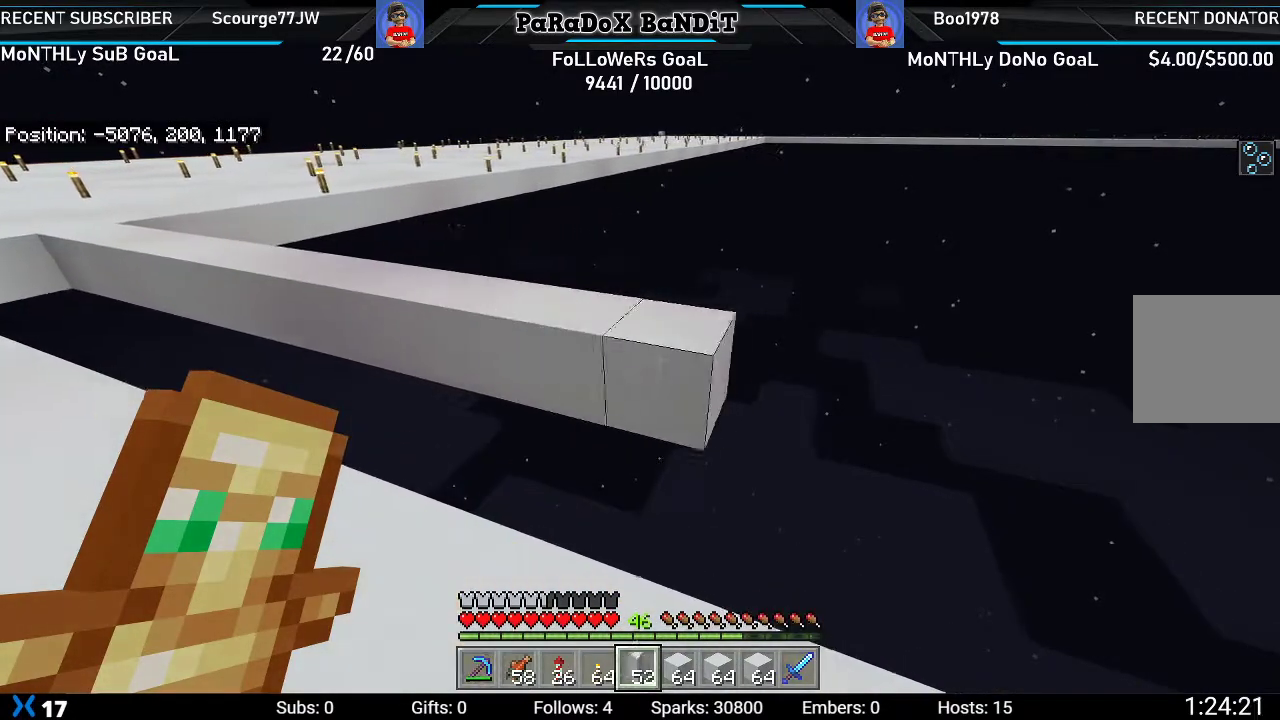
{"buttons": ["L2"], "left_stick": "down-right", "right_stick": "center", "events": [[283, "right_stick", "right"], [467, "right_stick", "center"]]}
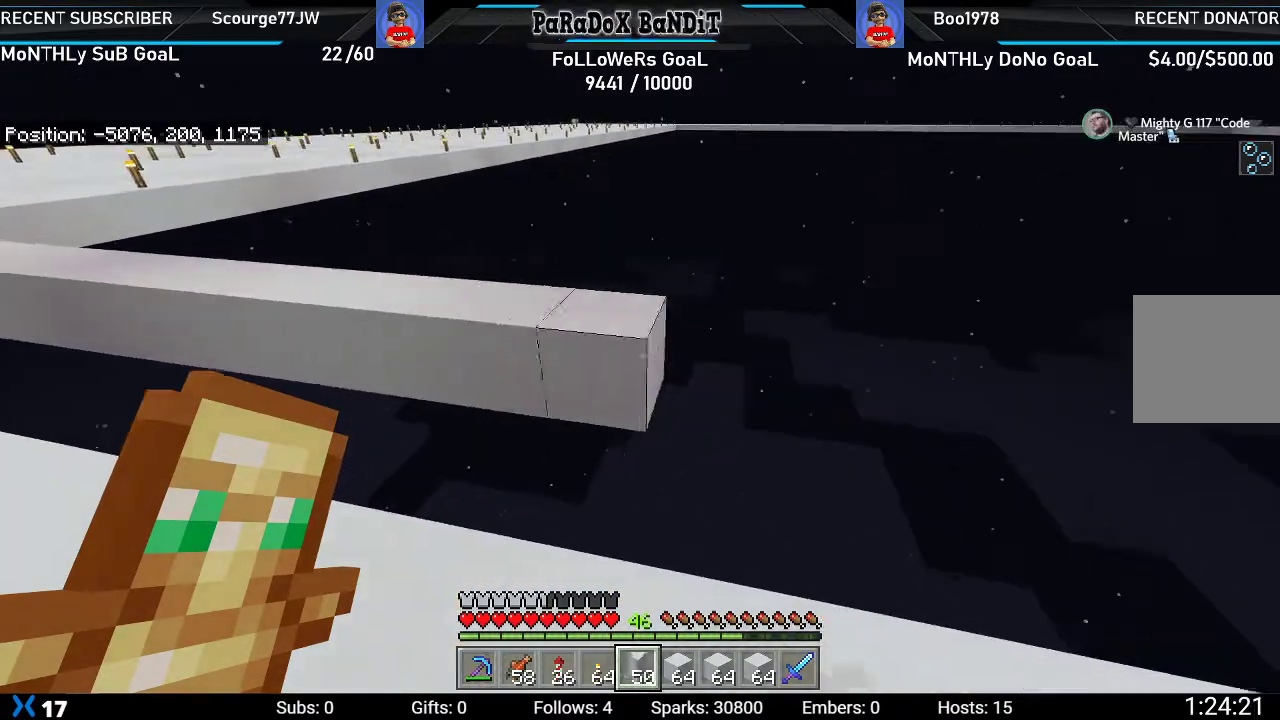
{"buttons": ["L2"], "left_stick": "right", "right_stick": "center", "events": [[150, "left_stick", "right"]]}
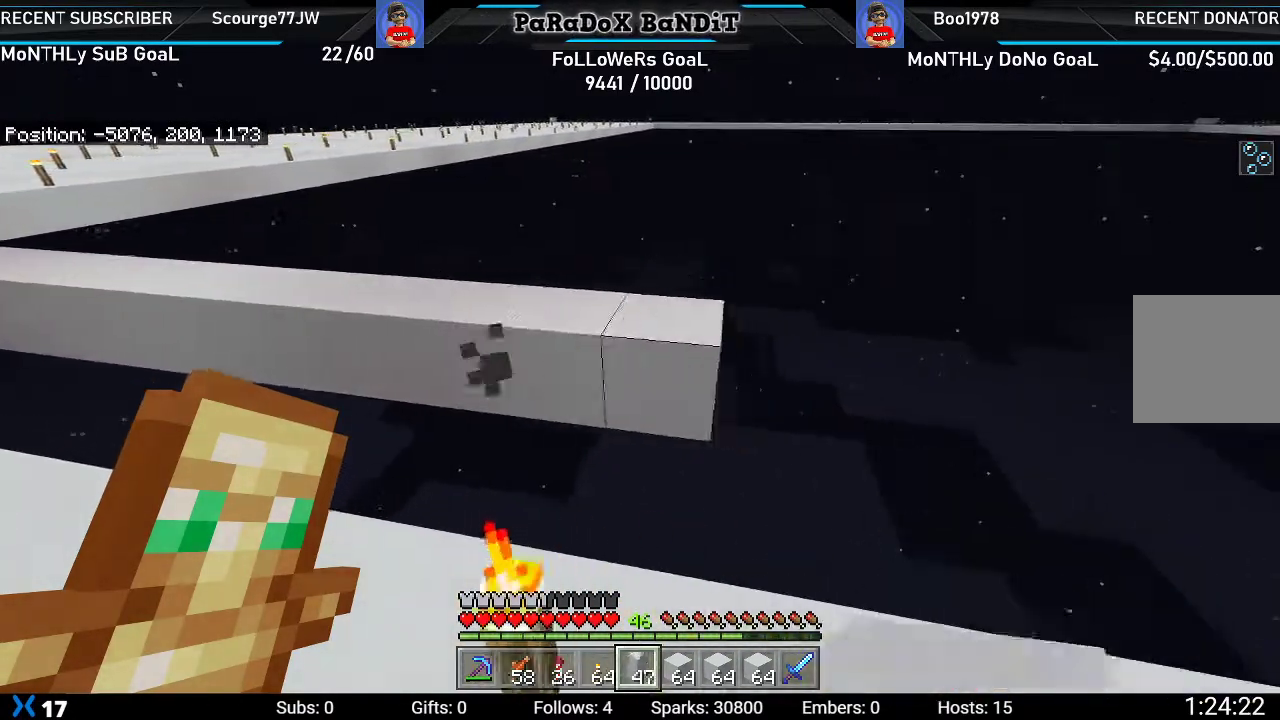
{"buttons": ["L2"], "left_stick": "right", "right_stick": "center", "events": []}
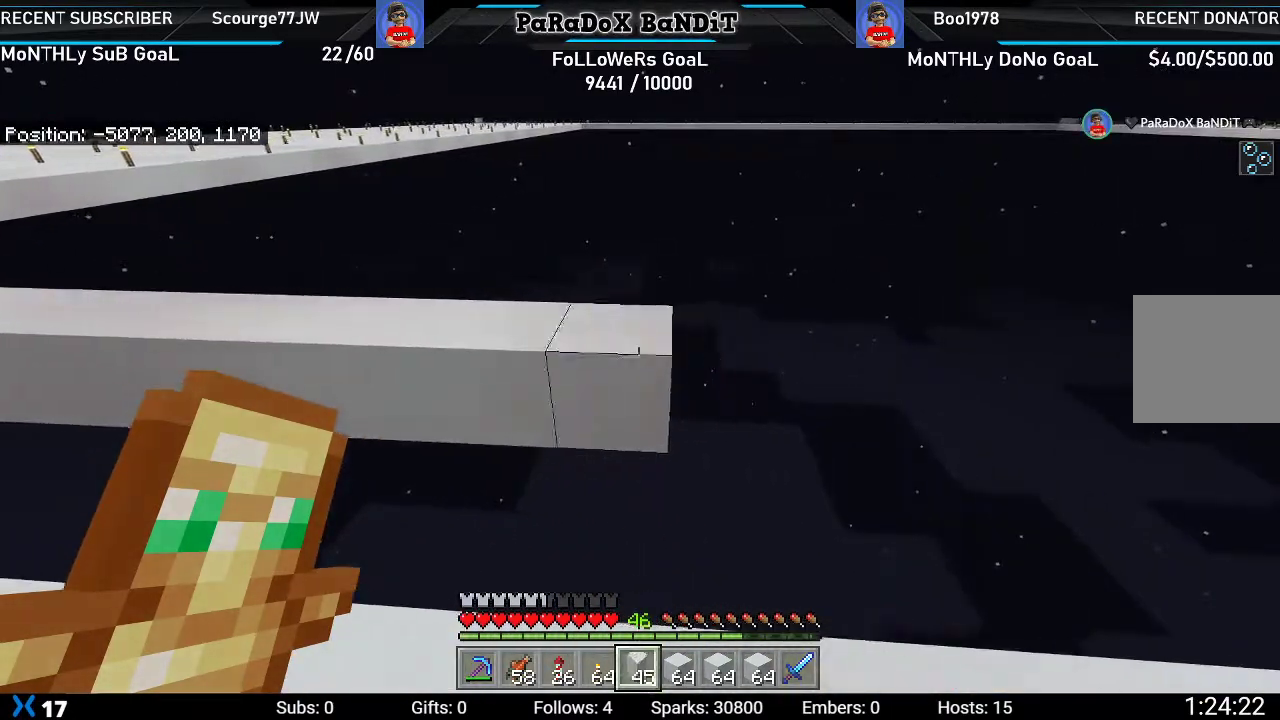
{"buttons": ["L2"], "left_stick": "right", "right_stick": "center", "events": []}
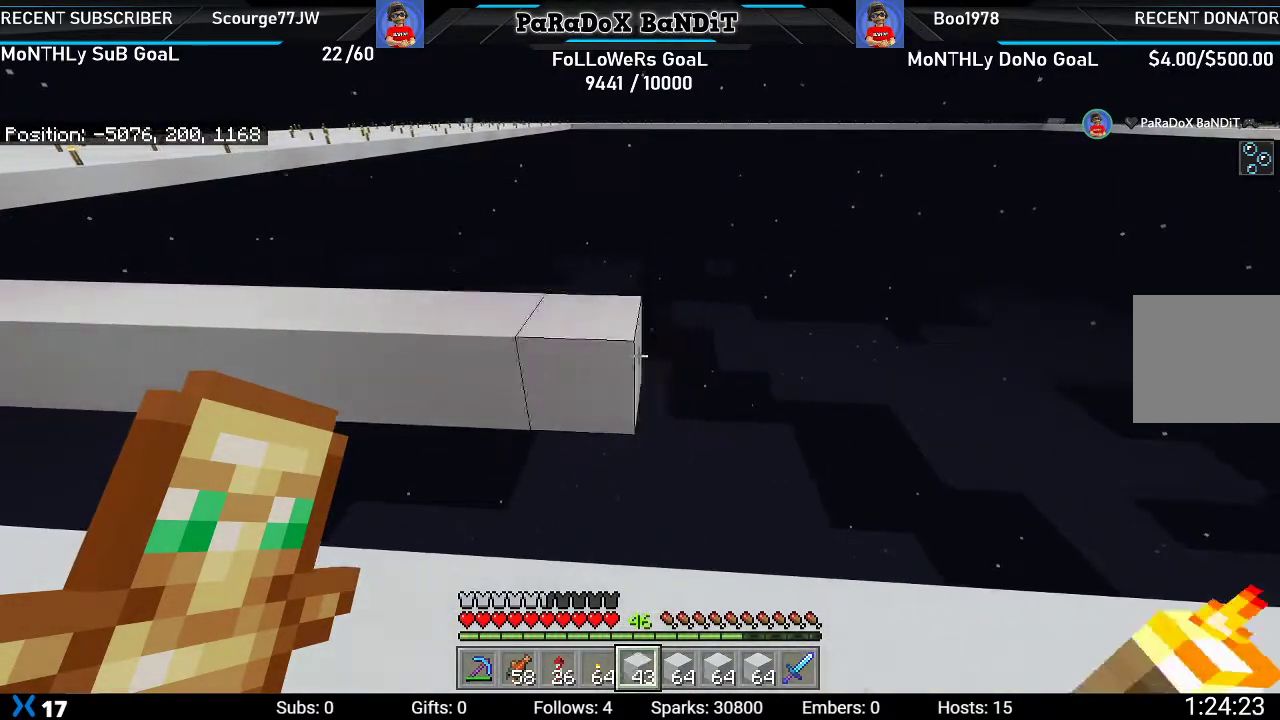
{"buttons": ["L2"], "left_stick": "right", "right_stick": "center", "events": []}
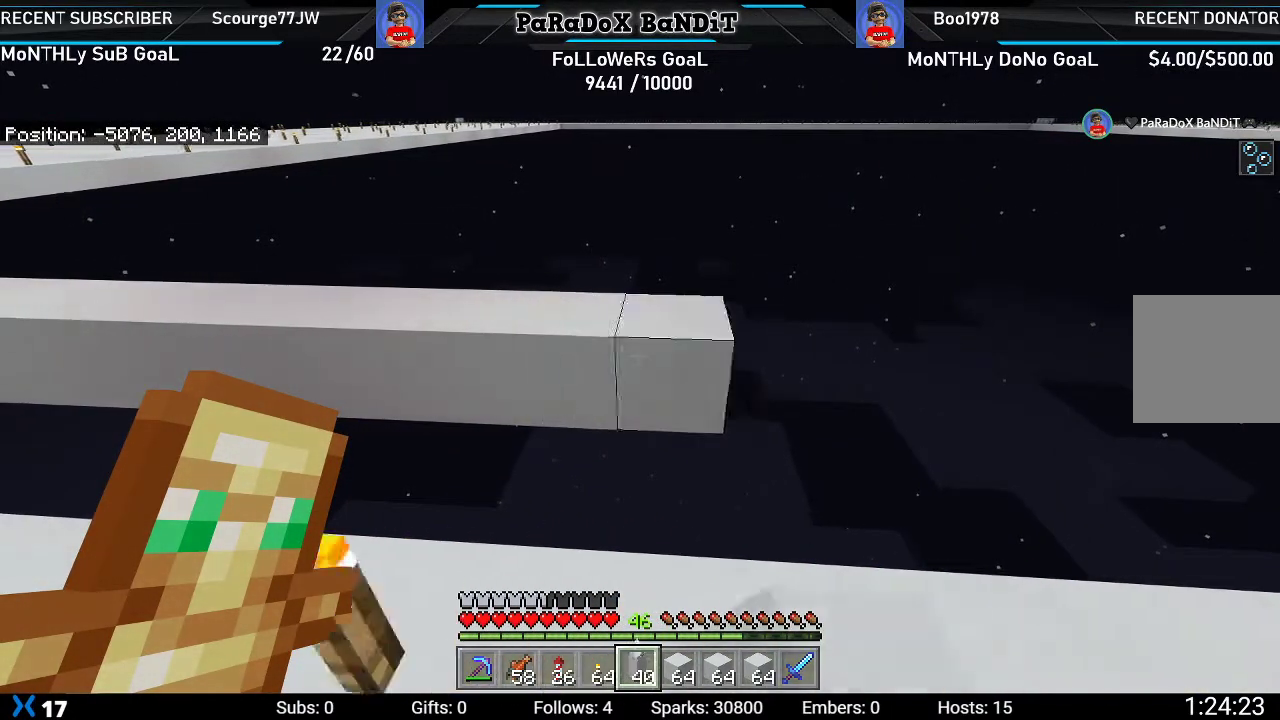
{"buttons": ["L2"], "left_stick": "right", "right_stick": "center", "events": []}
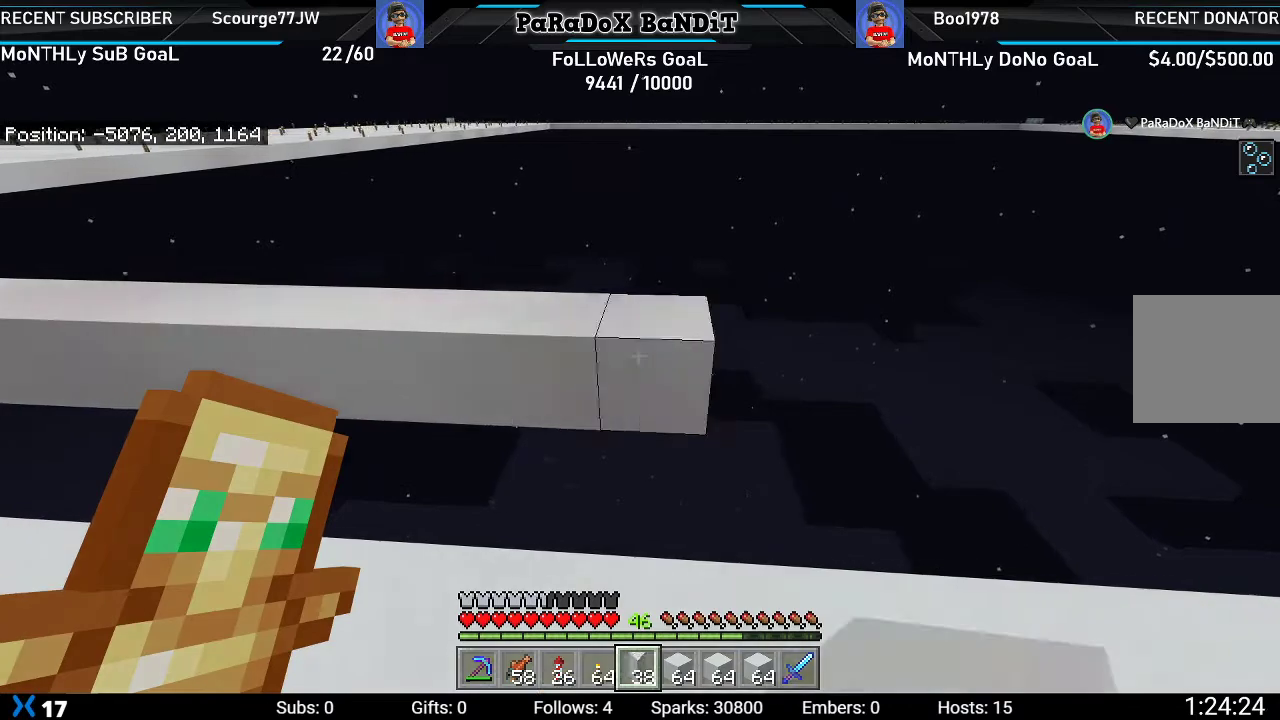
{"buttons": ["L2"], "left_stick": "right", "right_stick": "center", "events": []}
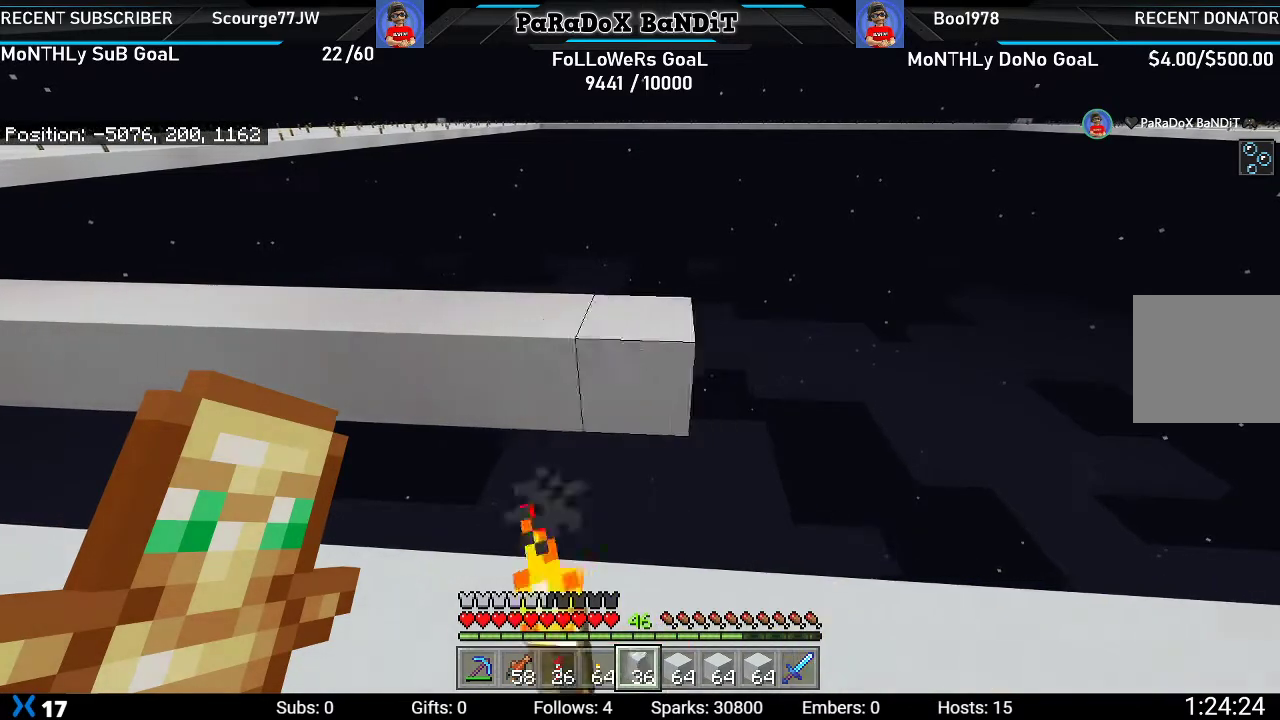
{"buttons": ["L2"], "left_stick": "right", "right_stick": "center", "events": []}
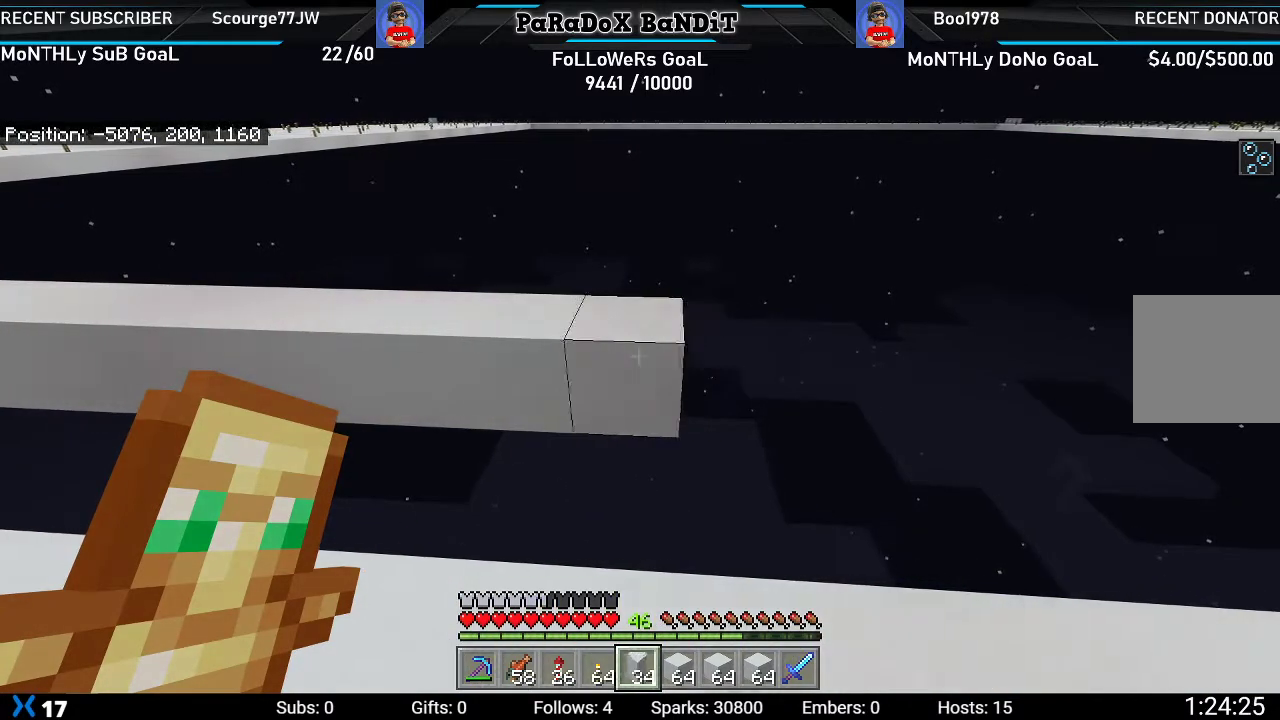
{"buttons": ["L2"], "left_stick": "right", "right_stick": "center", "events": []}